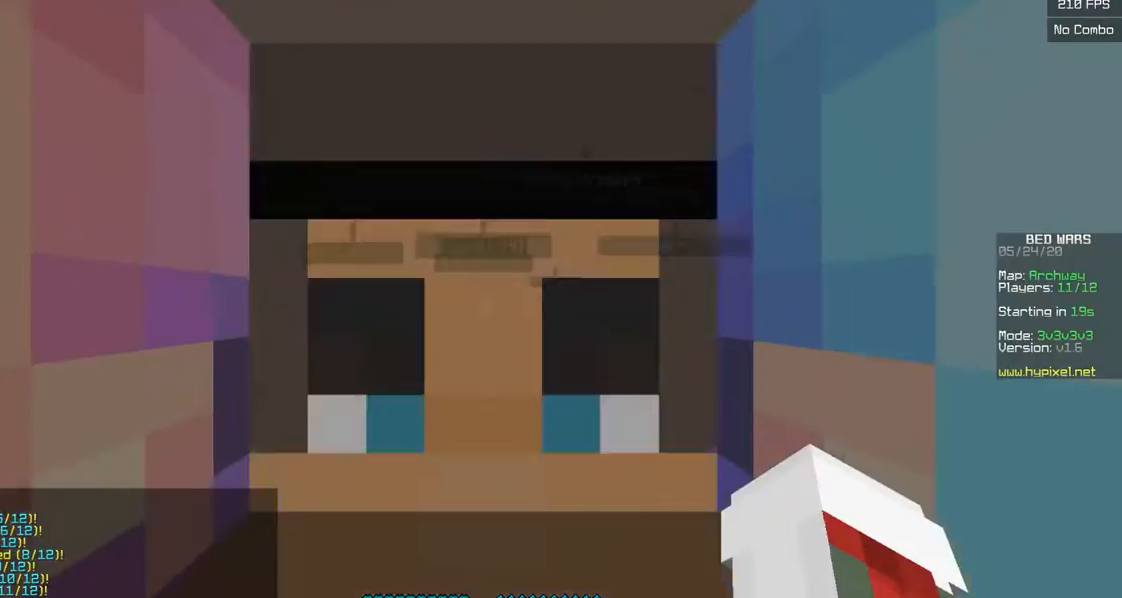
Gameplay with keyboard and mouse; each line is a JSON object with the keys and mouse buttons held at the frame after it. "events" lists presses ("down") and releases ("up") of "a", "d", "s", "w", "mouse_left" and "mouse_right" between this image and that frame as [ms after this image, input, new state], when the widget could be followed in between. "mouse_left", "mouse_right" = the "left", "right" buttons of the "mouse" list. No other keys are recorded. Fast repeated clicks can show as one long hold. Mouse movement is not recorded.
{"keys": ["a", "s"], "mouse": [], "events": [[100, "s", "down"], [300, "a", "down"]]}
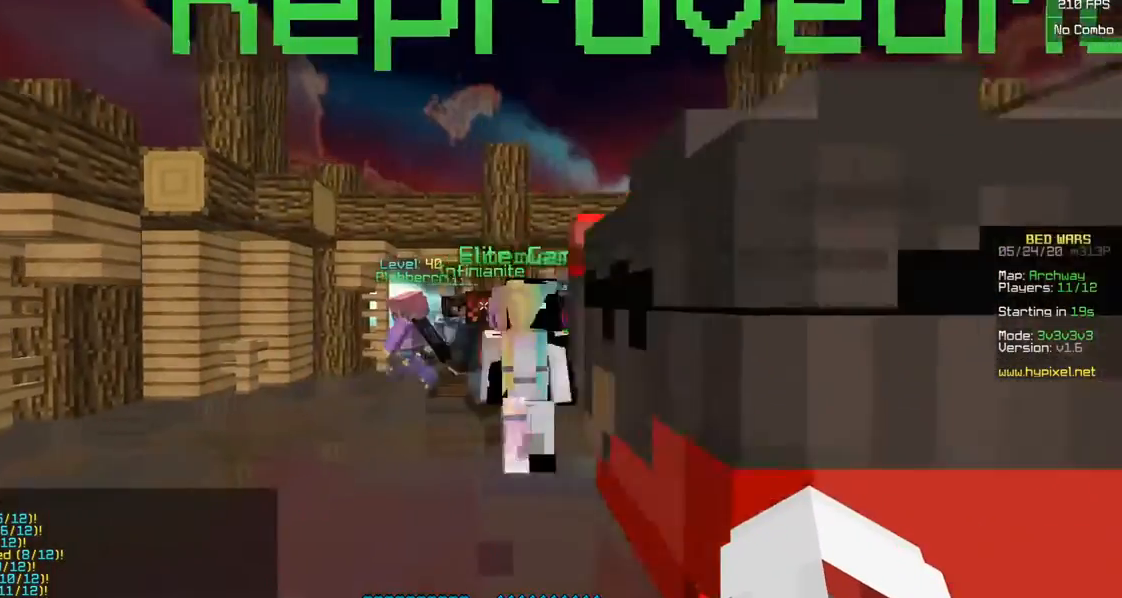
{"keys": ["s"], "mouse": [], "events": [[183, "a", "up"]]}
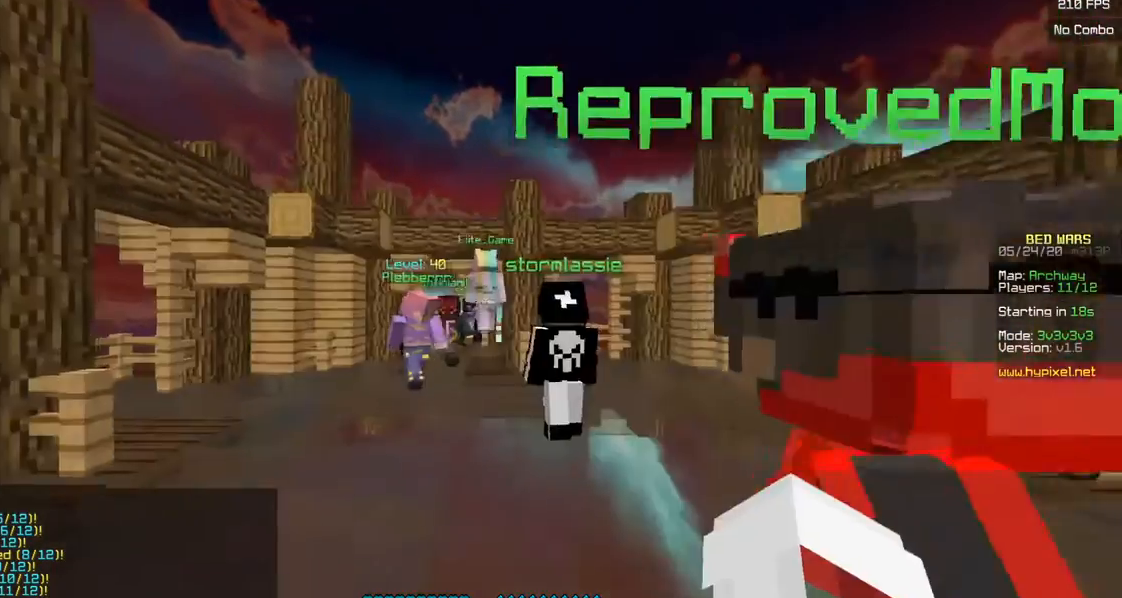
{"keys": [], "mouse": [], "events": [[500, "s", "up"]]}
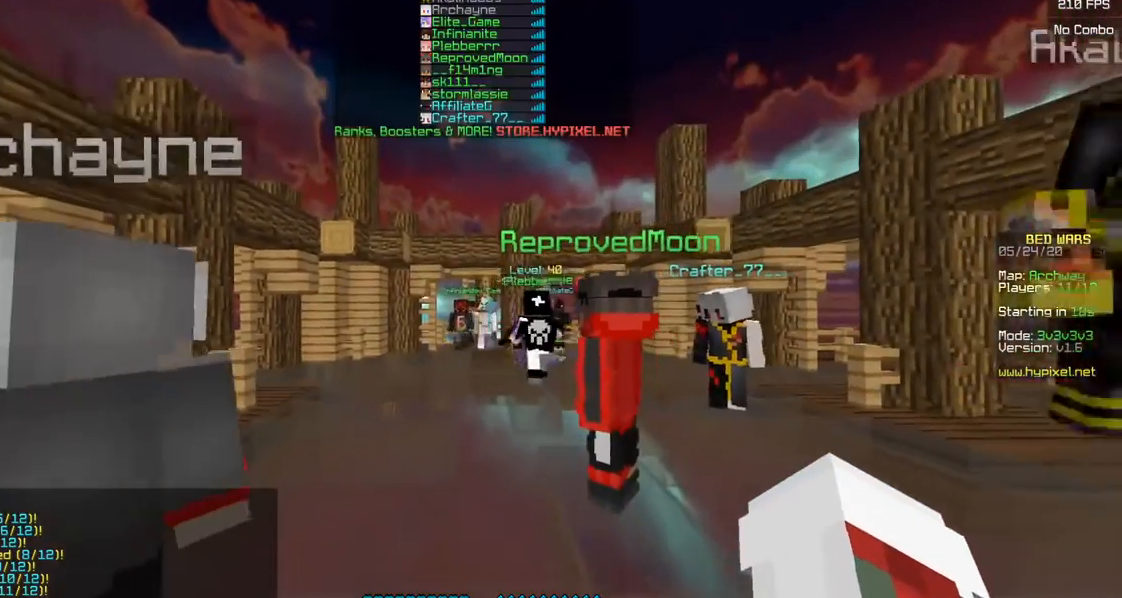
{"keys": [], "mouse": [], "events": [[150, "d", "down"], [250, "w", "down"], [483, "w", "up"], [500, "d", "up"]]}